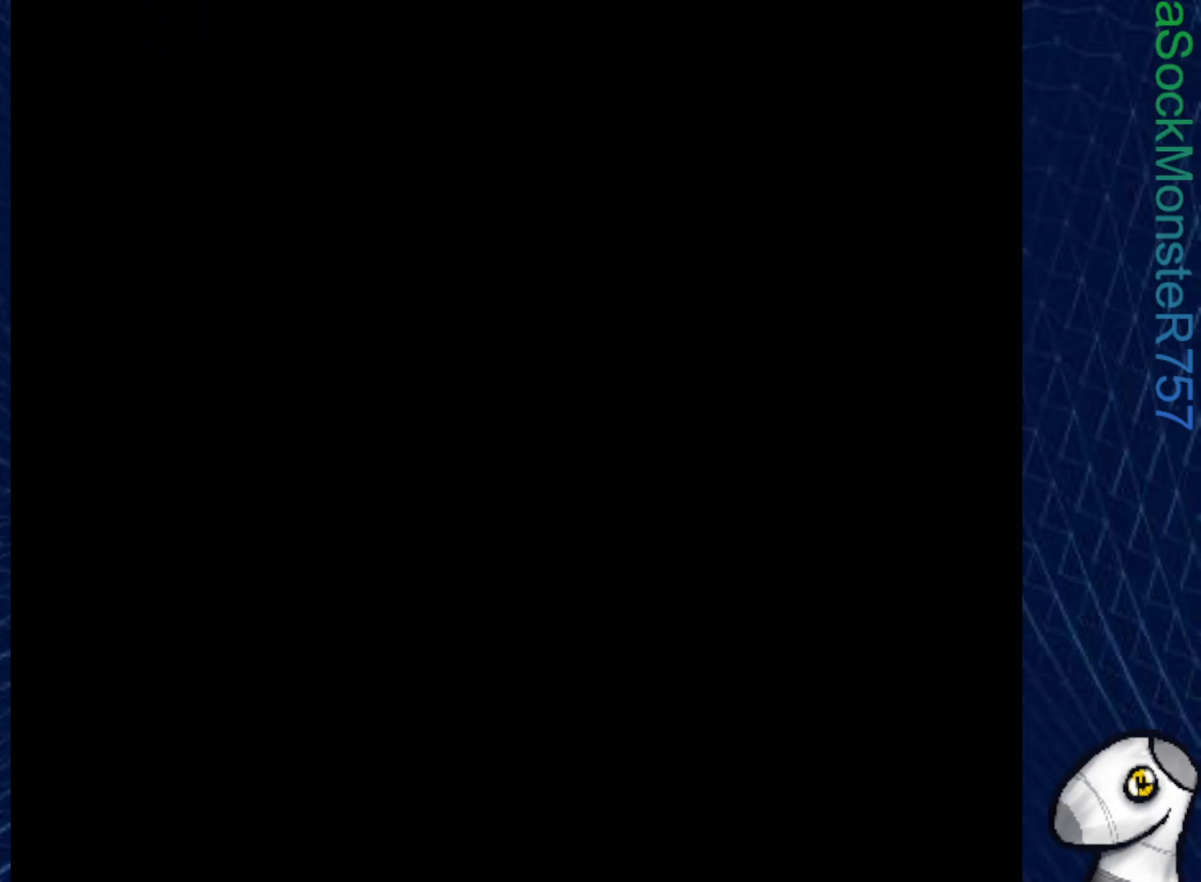
Gameplay with a controller (PlayStation layout); each line is a JSON object with the inputs held at the frame after it. "events" lists button and stick changes between this image and that frame as [ms after this image, input, new state], when the widget could be followed in between. Not read: left_stick.
{"buttons": ["SQUARE"], "right_stick": "center", "events": [[300, "DPAD_RIGHT", "down"], [350, "DPAD_DOWN", "down"], [450, "DPAD_DOWN", "up"], [467, "DPAD_RIGHT", "up"]]}
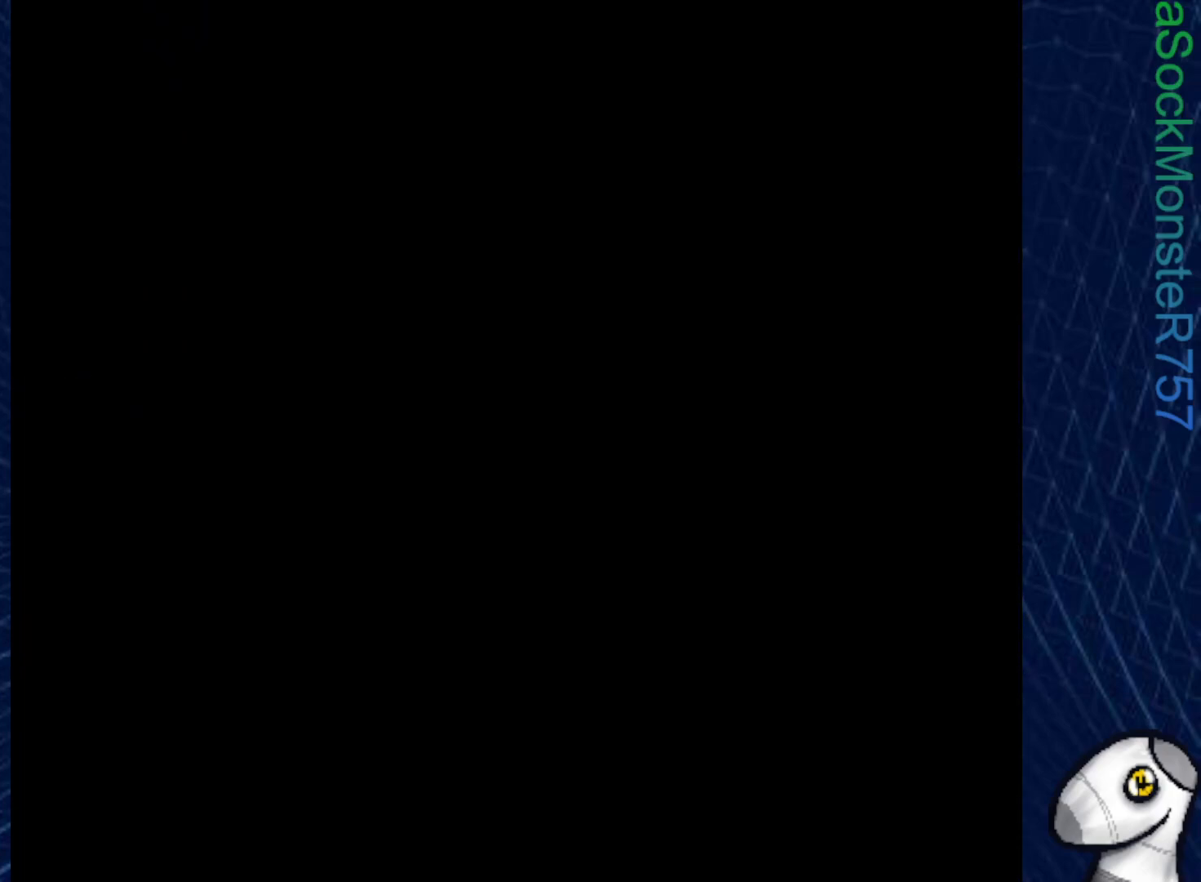
{"buttons": ["SQUARE", "DPAD_LEFT"], "right_stick": "center", "events": [[217, "DPAD_LEFT", "down"]]}
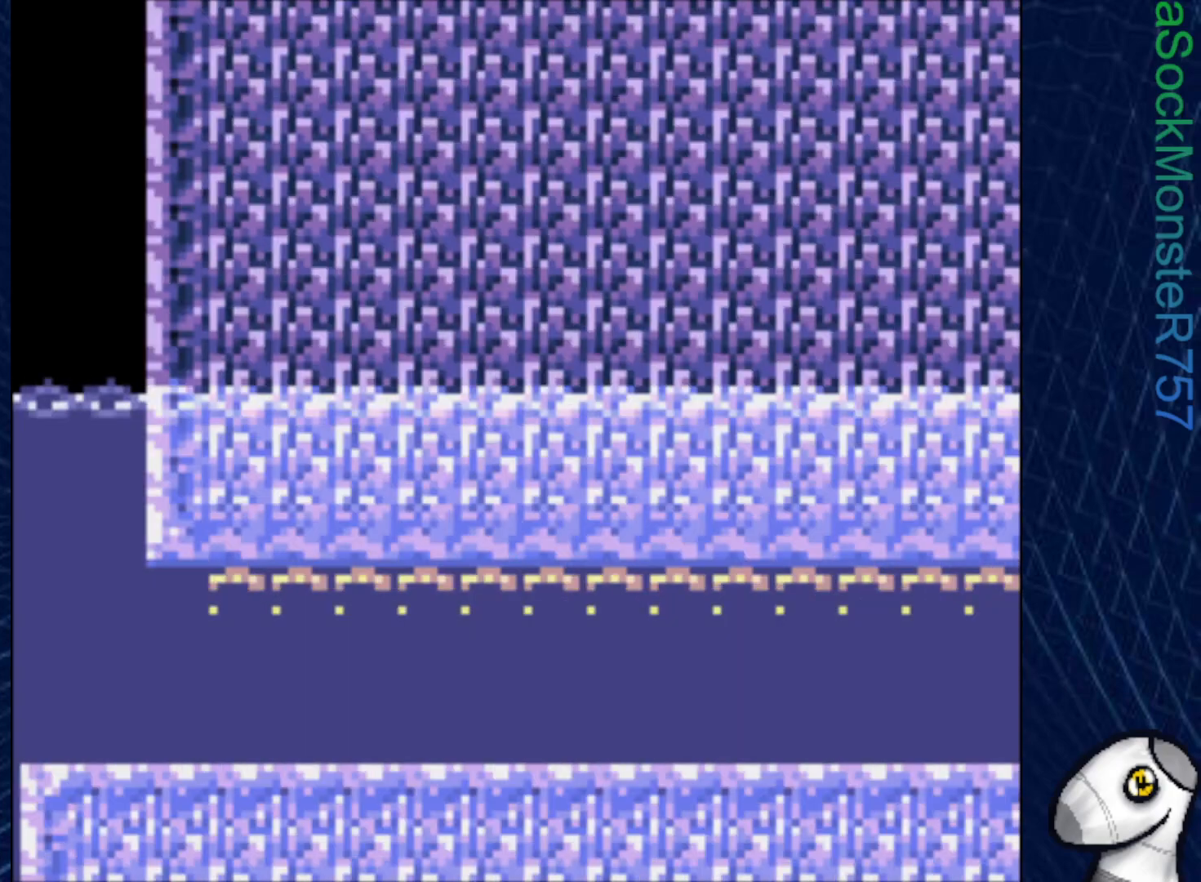
{"buttons": ["SQUARE", "DPAD_DOWN", "DPAD_RIGHT"], "right_stick": "center", "events": [[33, "DPAD_DOWN", "down"], [100, "CROSS", "down"], [250, "CROSS", "up"], [350, "CROSS", "down"], [383, "DPAD_LEFT", "up"], [433, "DPAD_RIGHT", "down"], [467, "CROSS", "up"]]}
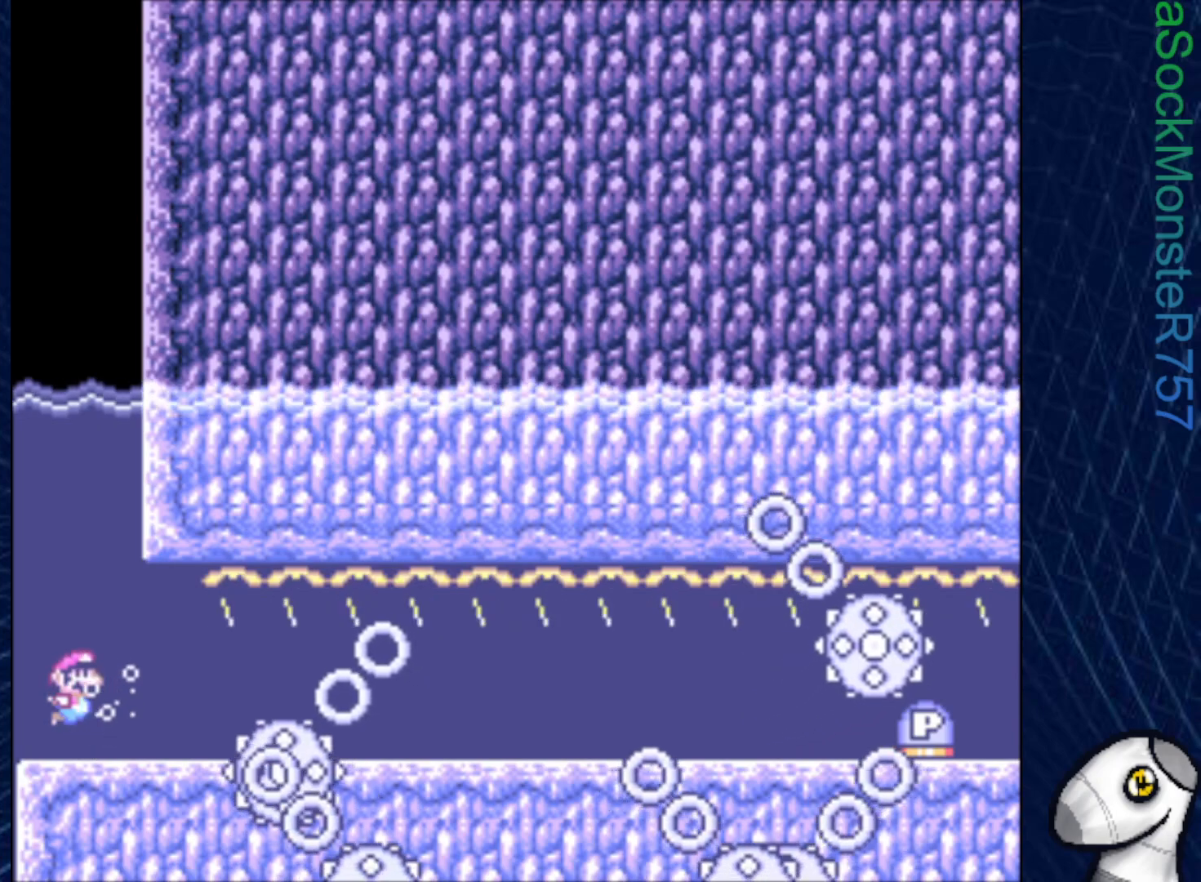
{"buttons": ["SQUARE", "DPAD_DOWN", "DPAD_RIGHT"], "right_stick": "center", "events": [[150, "DPAD_RIGHT", "up"], [183, "DPAD_LEFT", "down"], [317, "CROSS", "down"], [400, "DPAD_LEFT", "up"], [467, "DPAD_RIGHT", "down"], [483, "CROSS", "up"]]}
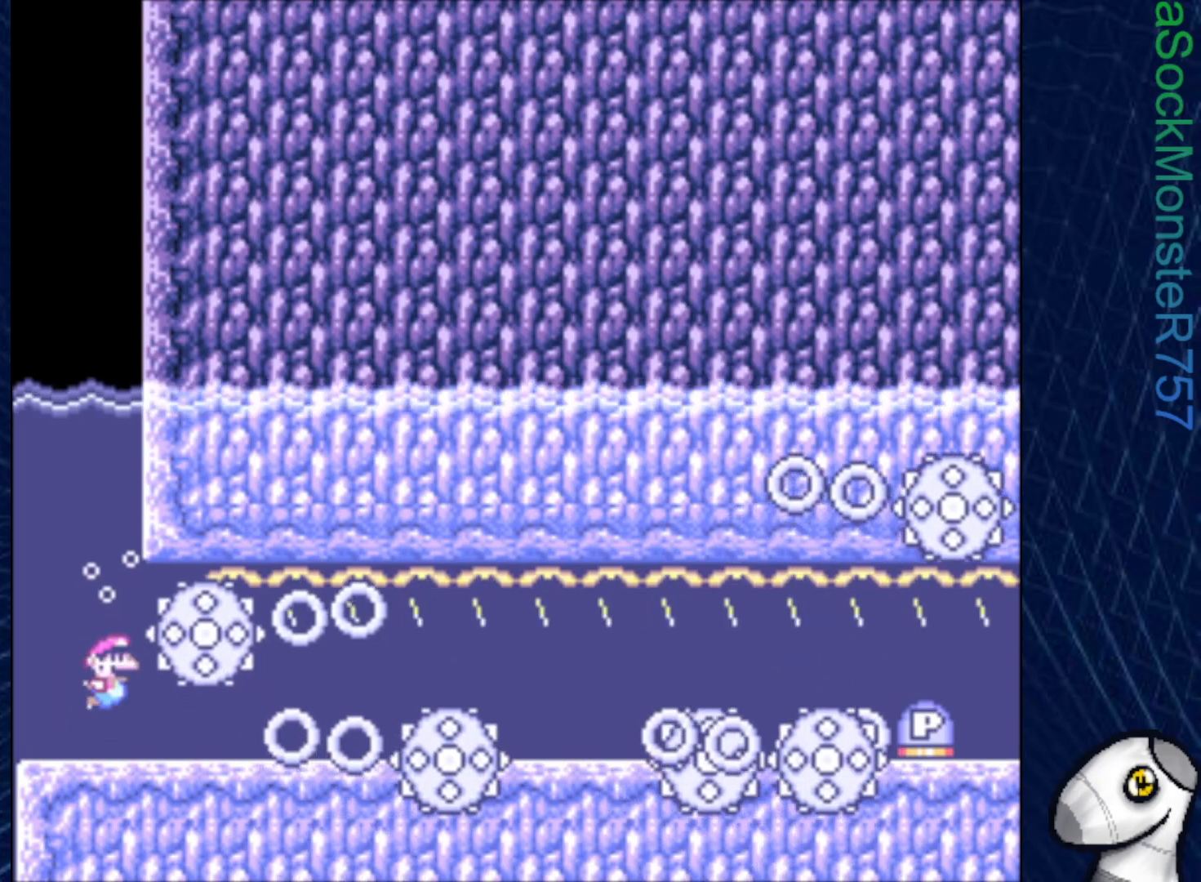
{"buttons": ["SQUARE", "DPAD_DOWN", "DPAD_RIGHT"], "right_stick": "center", "events": [[217, "CROSS", "down"], [350, "CROSS", "up"]]}
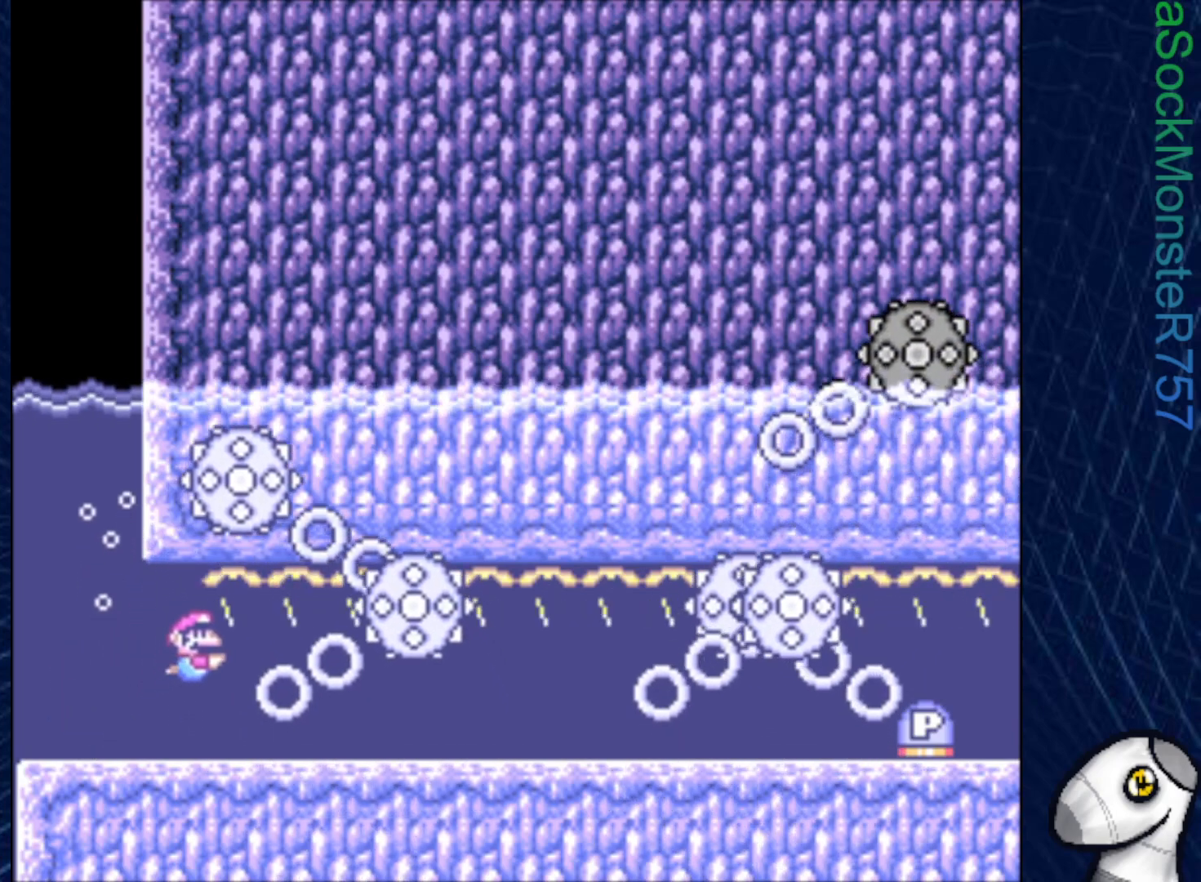
{"buttons": ["SQUARE", "DPAD_DOWN", "DPAD_RIGHT"], "right_stick": "center", "events": []}
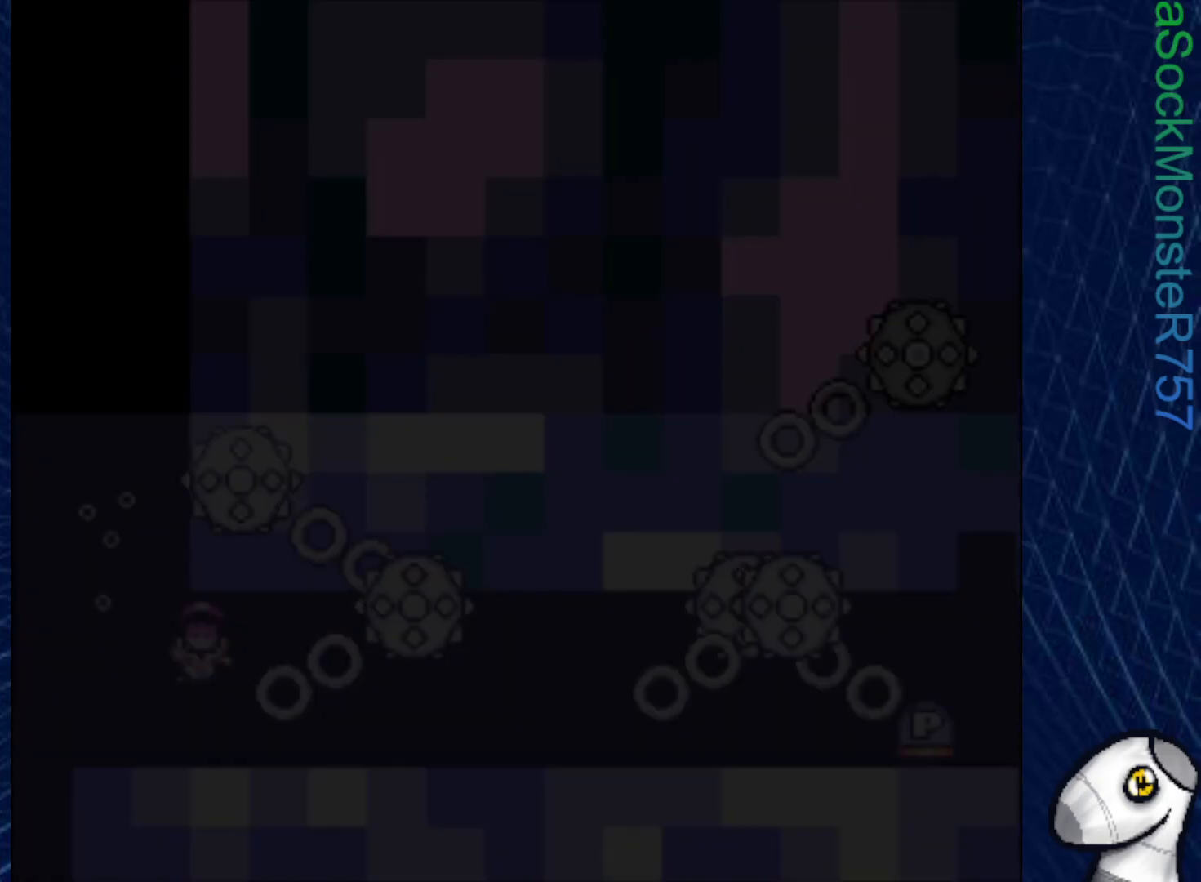
{"buttons": [], "right_stick": "center", "events": [[133, "DPAD_DOWN", "up"], [150, "DPAD_RIGHT", "up"], [167, "SQUARE", "up"]]}
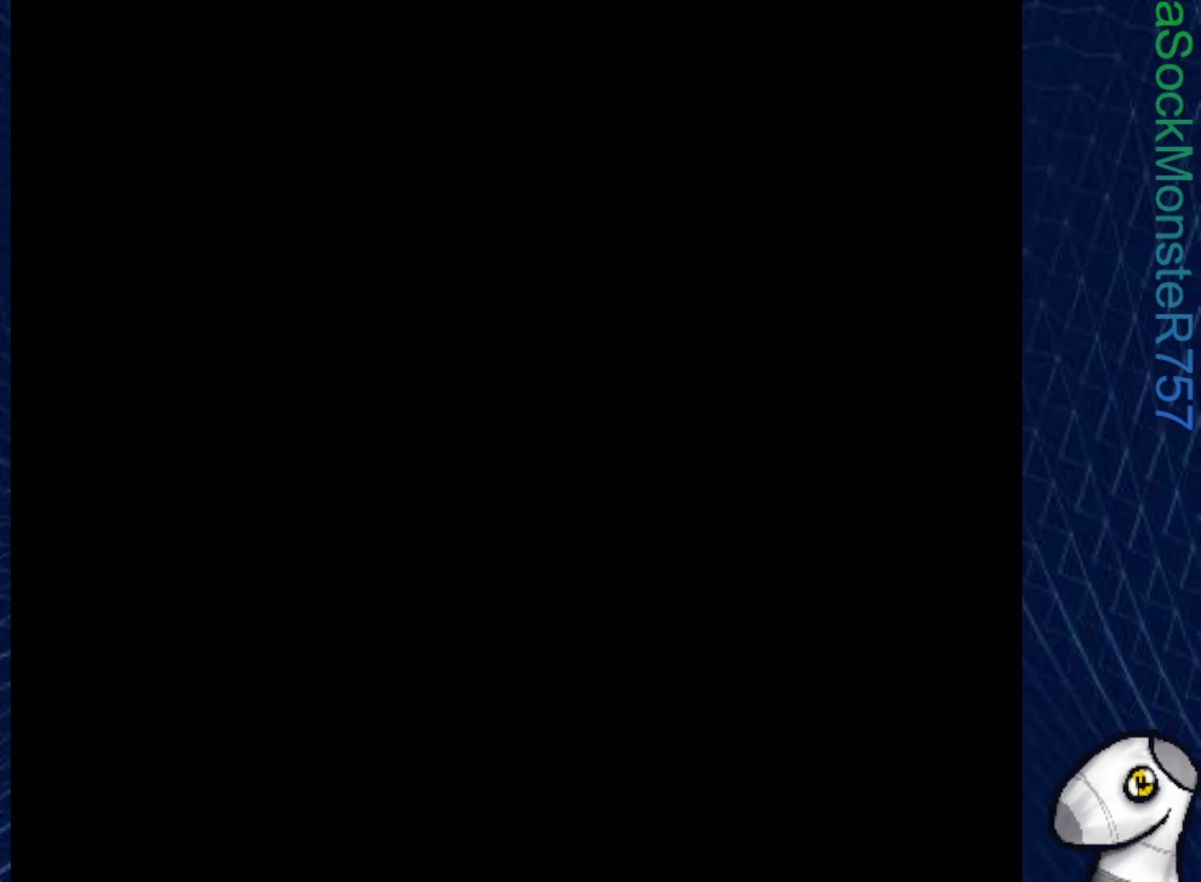
{"buttons": [], "right_stick": "center", "events": []}
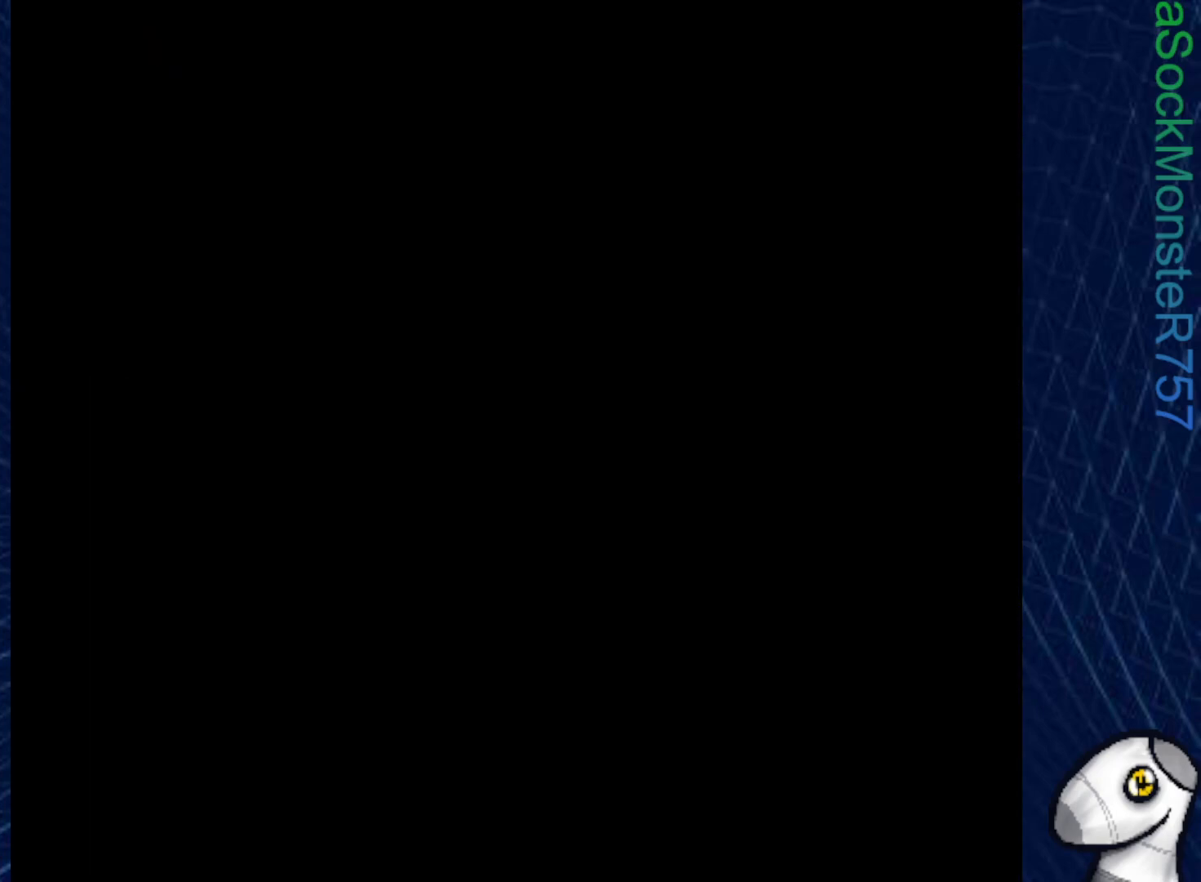
{"buttons": [], "right_stick": "center", "events": []}
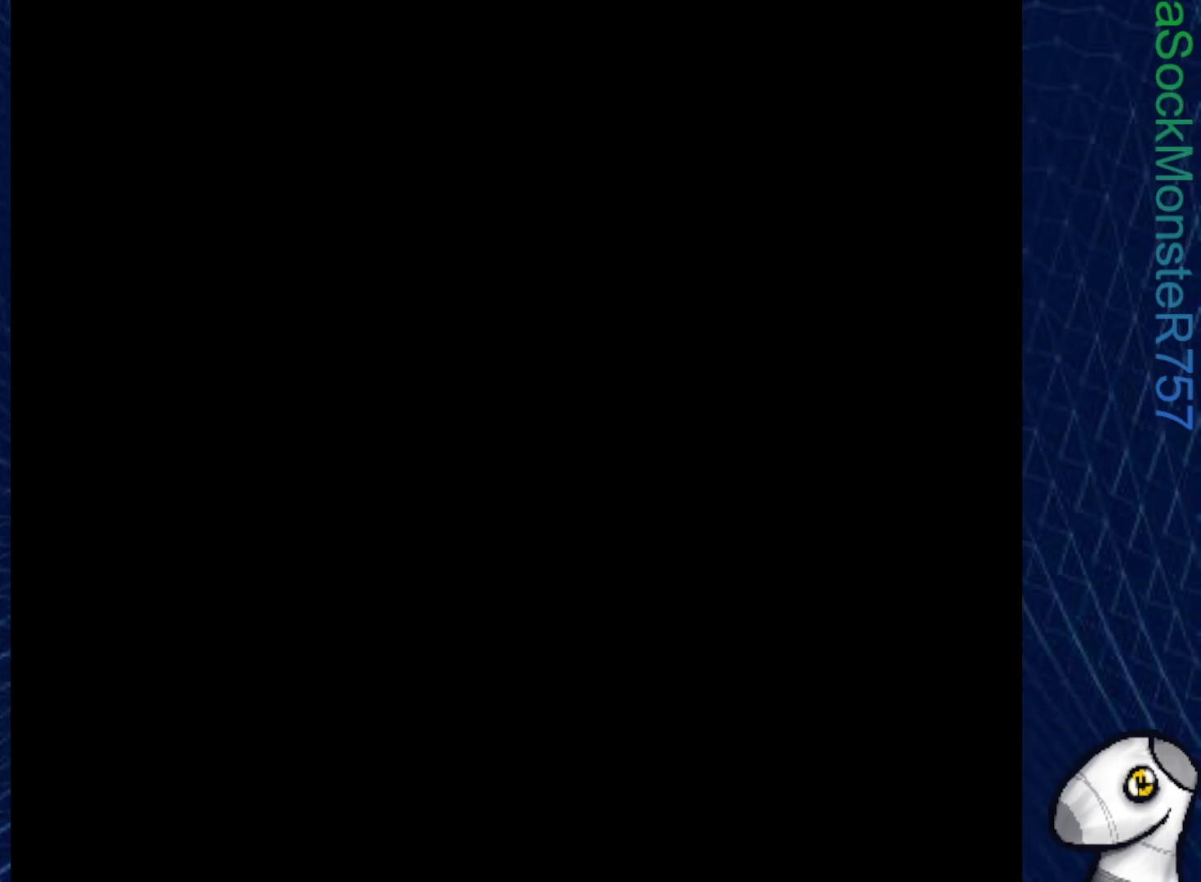
{"buttons": ["SQUARE"], "right_stick": "center", "events": [[133, "SQUARE", "down"]]}
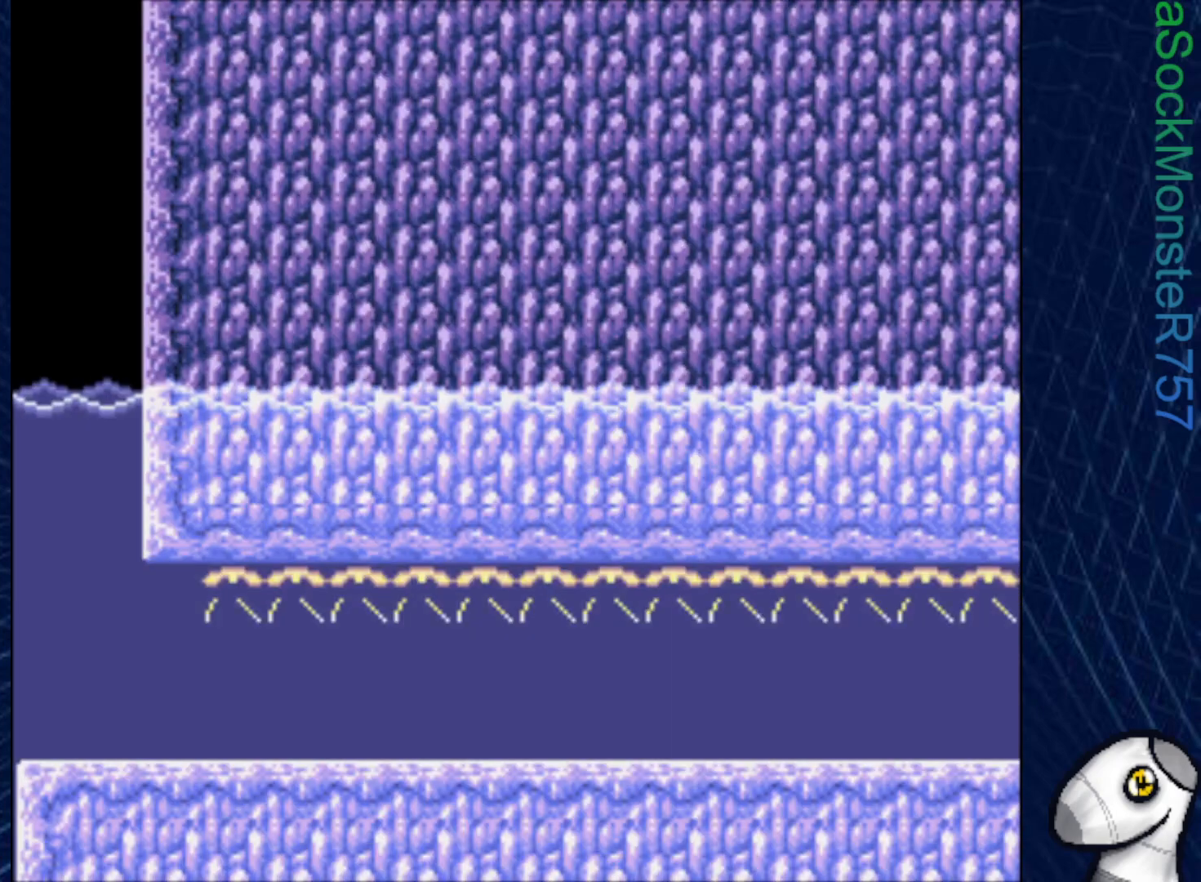
{"buttons": ["CROSS", "SQUARE", "DPAD_DOWN"], "right_stick": "center", "events": [[150, "DPAD_DOWN", "down"], [417, "CROSS", "down"]]}
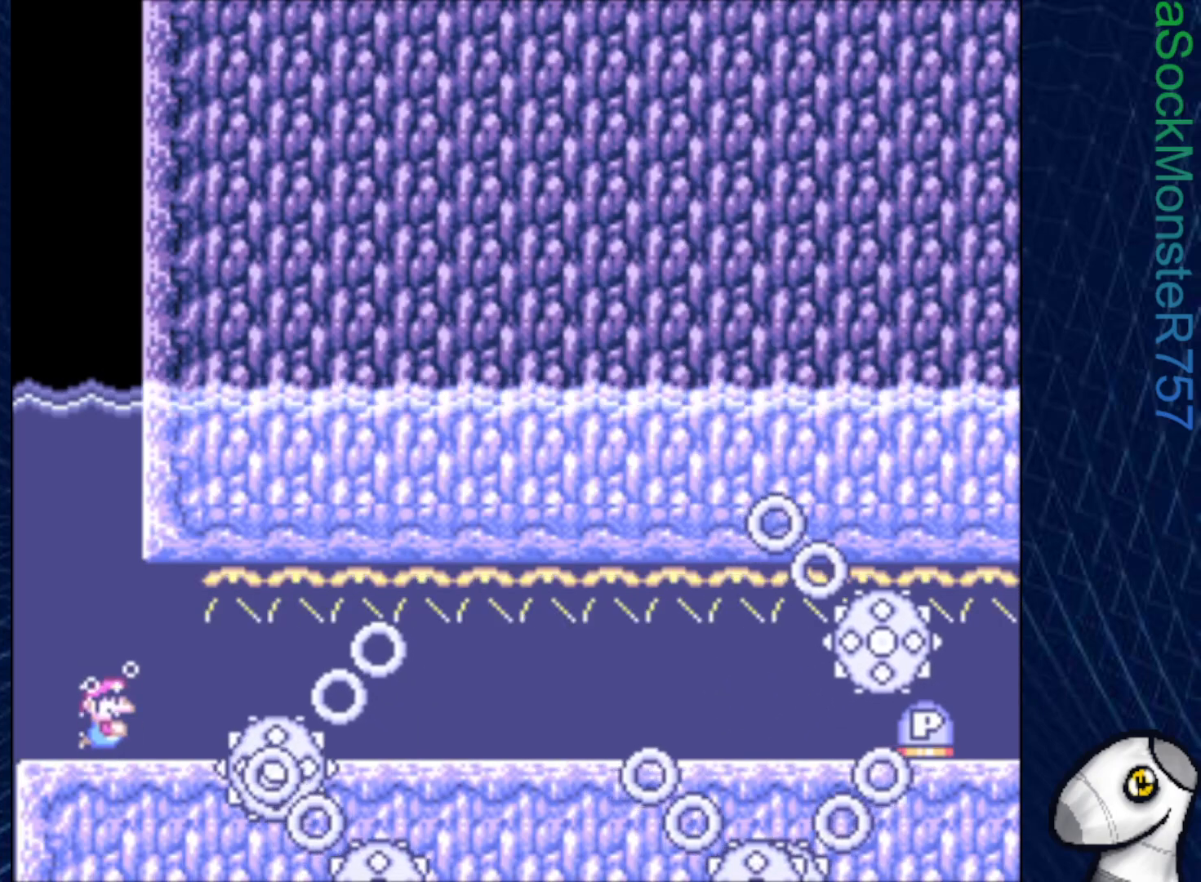
{"buttons": ["CROSS", "SQUARE", "DPAD_DOWN", "DPAD_RIGHT"], "right_stick": "center", "events": [[33, "CROSS", "up"], [367, "DPAD_RIGHT", "down"], [450, "CROSS", "down"]]}
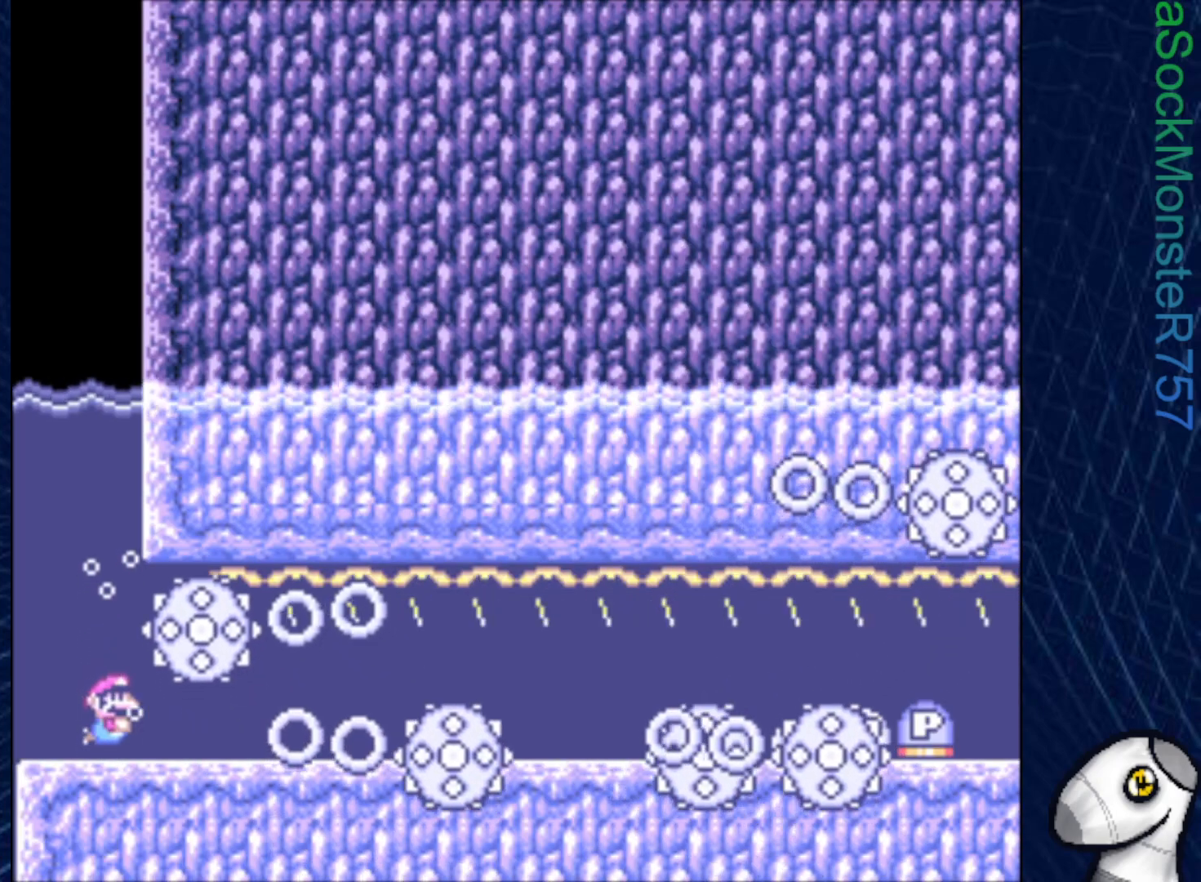
{"buttons": ["CROSS", "SQUARE", "DPAD_DOWN", "DPAD_RIGHT"], "right_stick": "center", "events": [[83, "CROSS", "up"], [433, "CROSS", "down"]]}
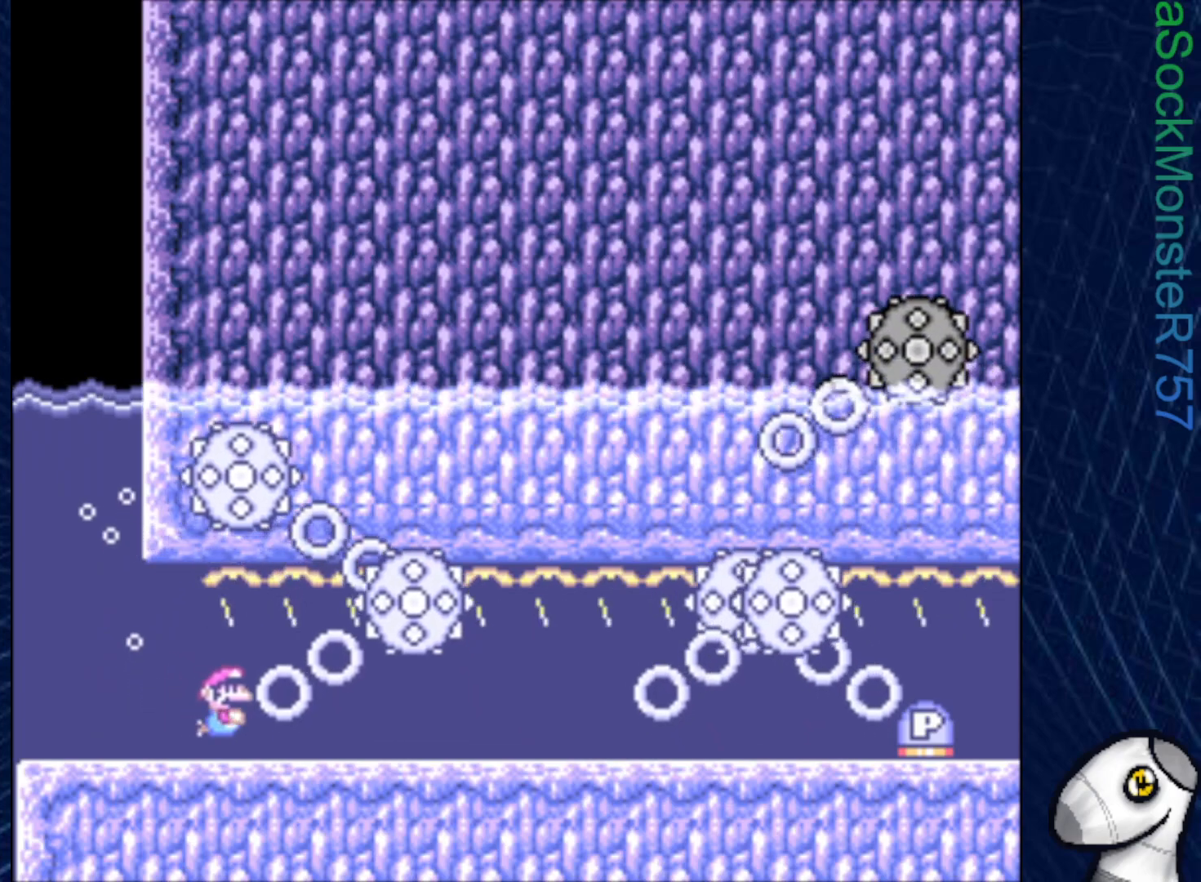
{"buttons": ["CROSS", "SQUARE", "DPAD_DOWN", "DPAD_RIGHT"], "right_stick": "center", "events": [[83, "CROSS", "up"], [467, "CROSS", "down"]]}
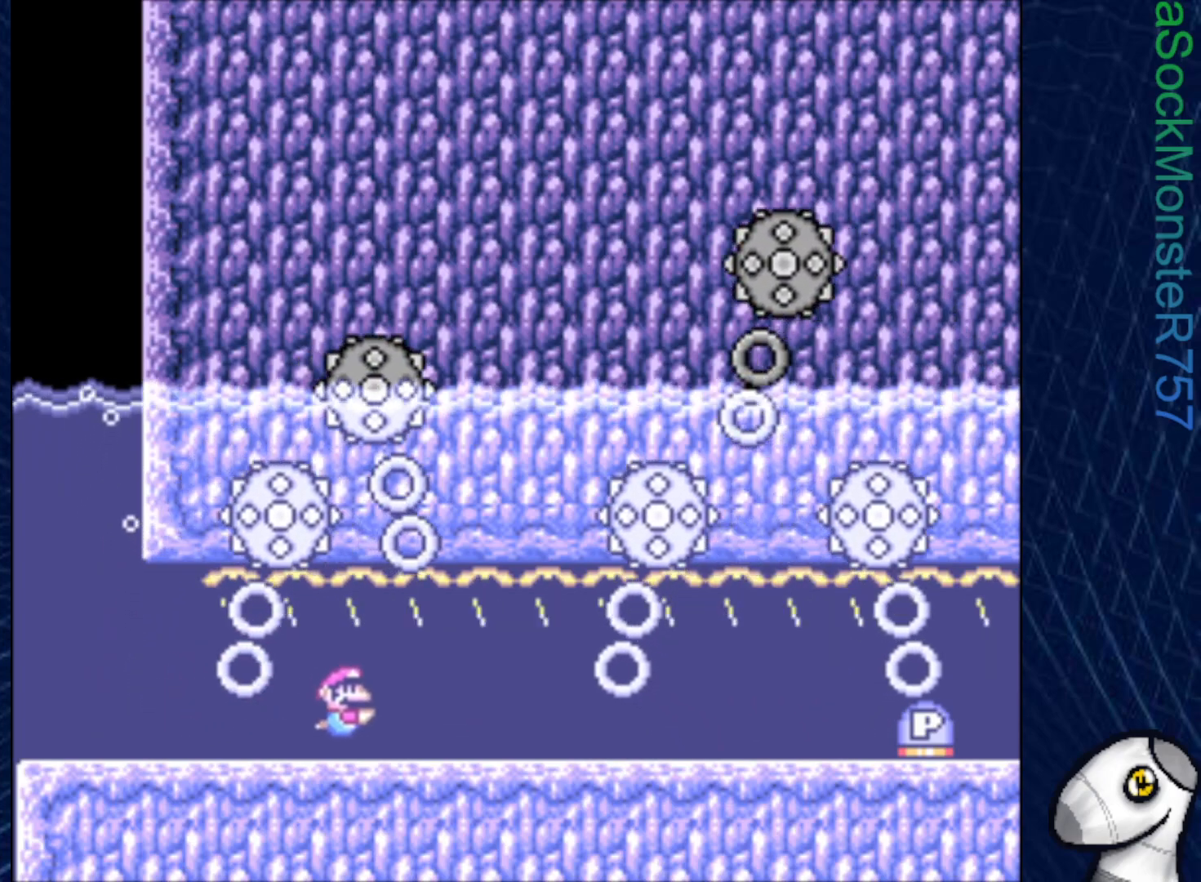
{"buttons": ["CROSS", "SQUARE", "DPAD_DOWN", "DPAD_RIGHT"], "right_stick": "center", "events": [[117, "CROSS", "up"], [467, "CROSS", "down"]]}
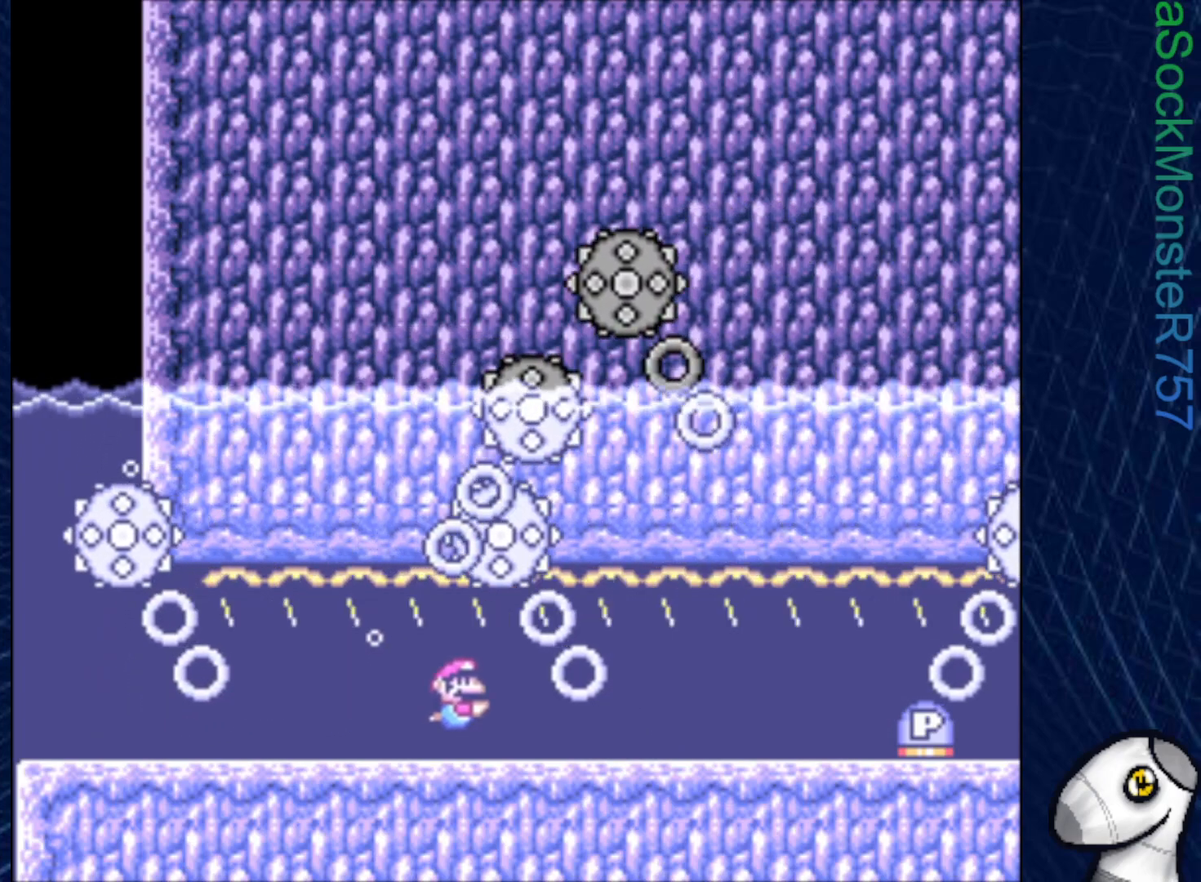
{"buttons": ["SQUARE", "DPAD_DOWN"], "right_stick": "center", "events": [[83, "DPAD_RIGHT", "up"], [100, "CROSS", "up"], [117, "DPAD_LEFT", "down"], [300, "DPAD_LEFT", "up"]]}
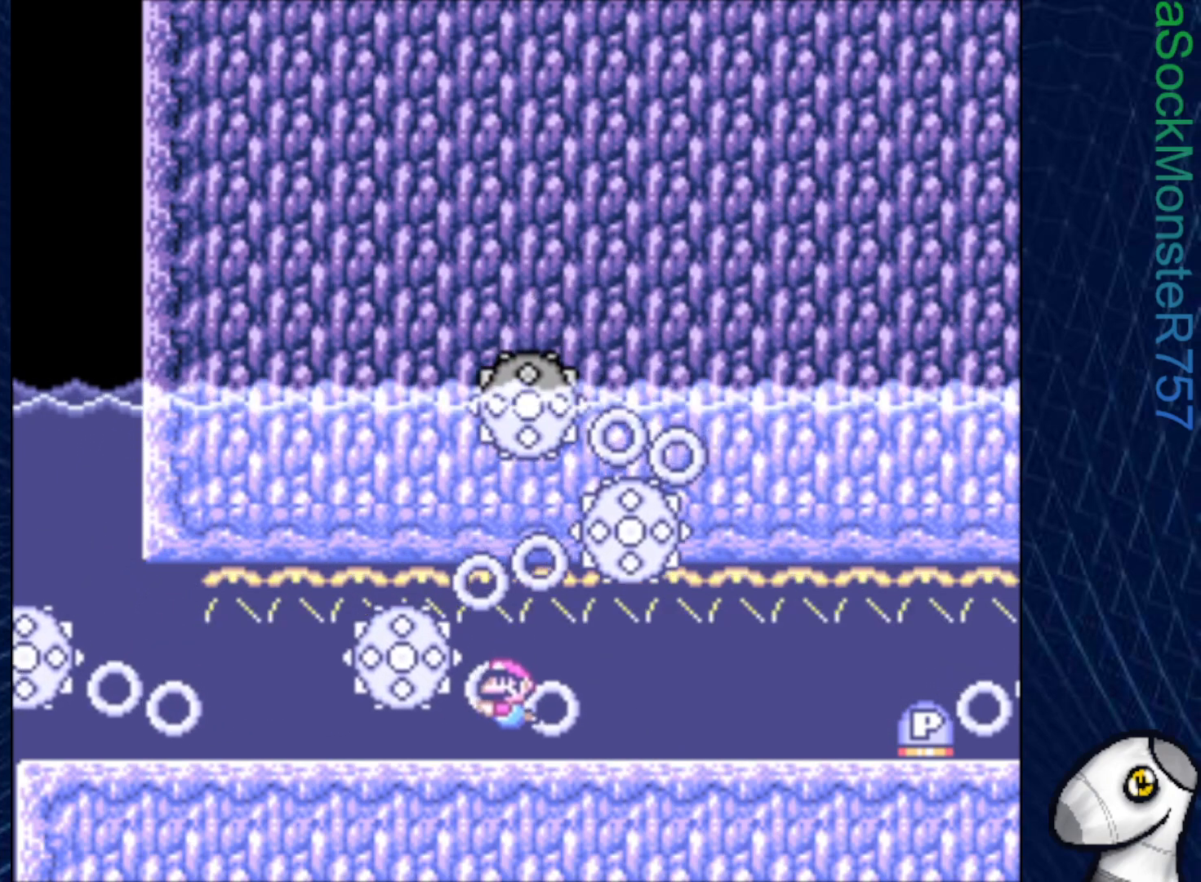
{"buttons": ["SQUARE", "DPAD_DOWN"], "right_stick": "center", "events": [[50, "CROSS", "down"], [167, "DPAD_LEFT", "down"], [200, "CROSS", "up"], [433, "DPAD_LEFT", "up"]]}
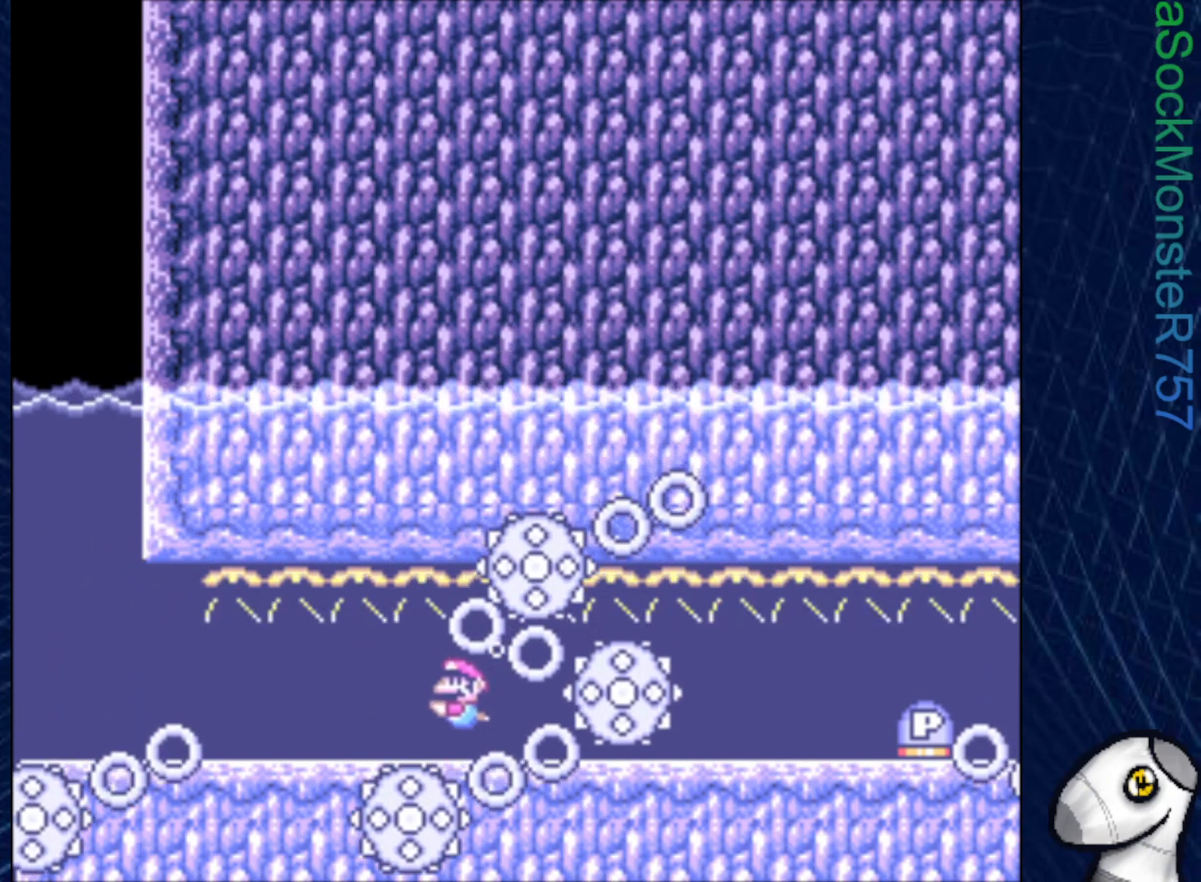
{"buttons": ["SQUARE", "DPAD_DOWN", "DPAD_RIGHT"], "right_stick": "center", "events": [[117, "CROSS", "down"], [133, "DPAD_RIGHT", "down"], [250, "CROSS", "up"]]}
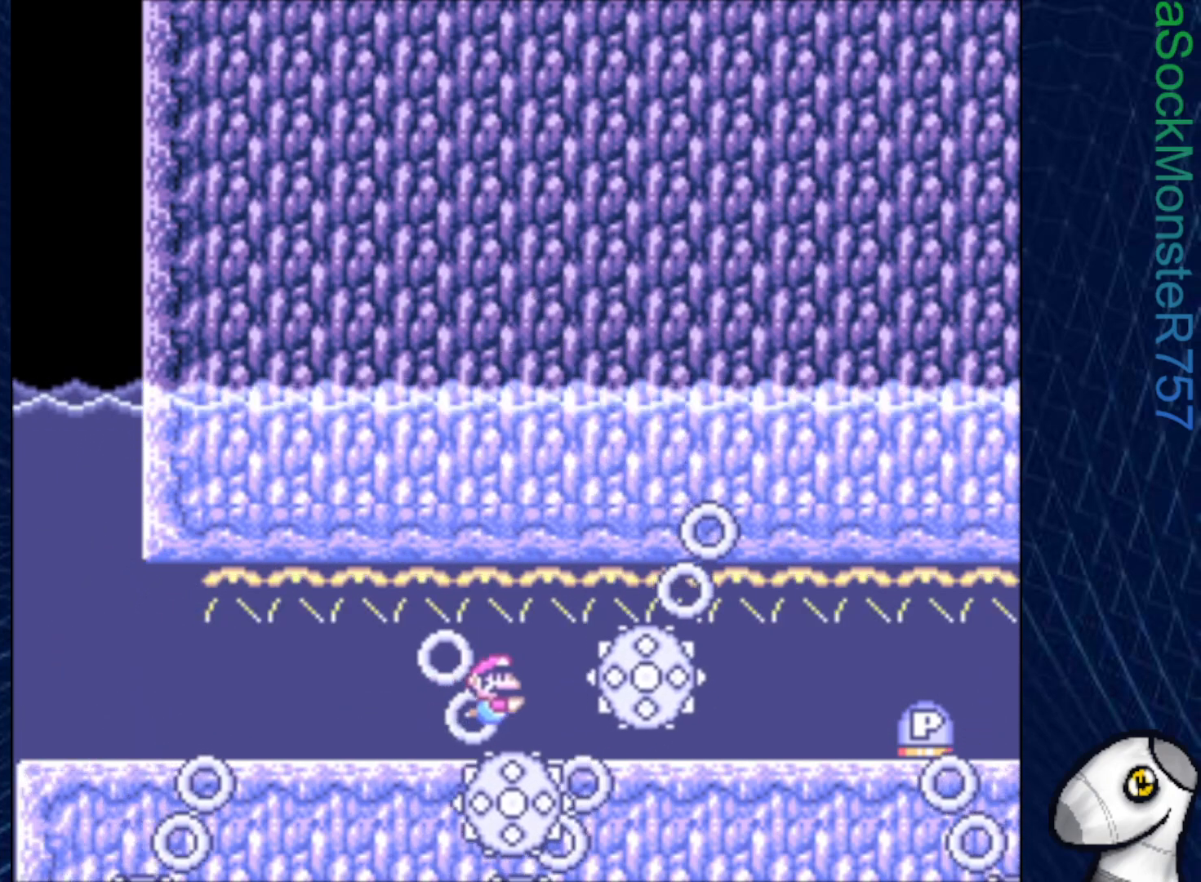
{"buttons": ["SQUARE", "DPAD_DOWN", "DPAD_RIGHT"], "right_stick": "center", "events": [[150, "CROSS", "down"], [300, "CROSS", "up"]]}
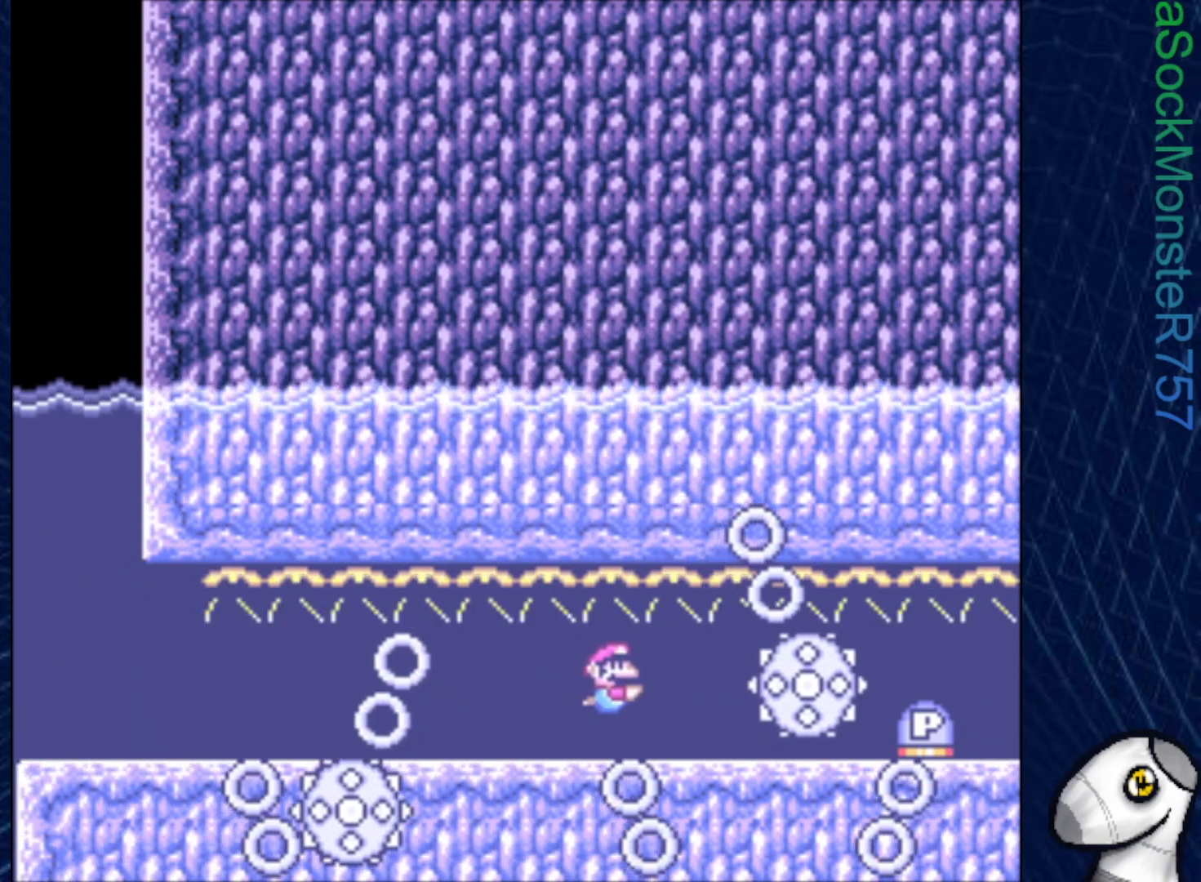
{"buttons": ["SQUARE", "DPAD_DOWN", "DPAD_LEFT"], "right_stick": "center", "events": [[167, "CROSS", "down"], [333, "CROSS", "up"], [467, "DPAD_RIGHT", "up"], [483, "DPAD_LEFT", "down"]]}
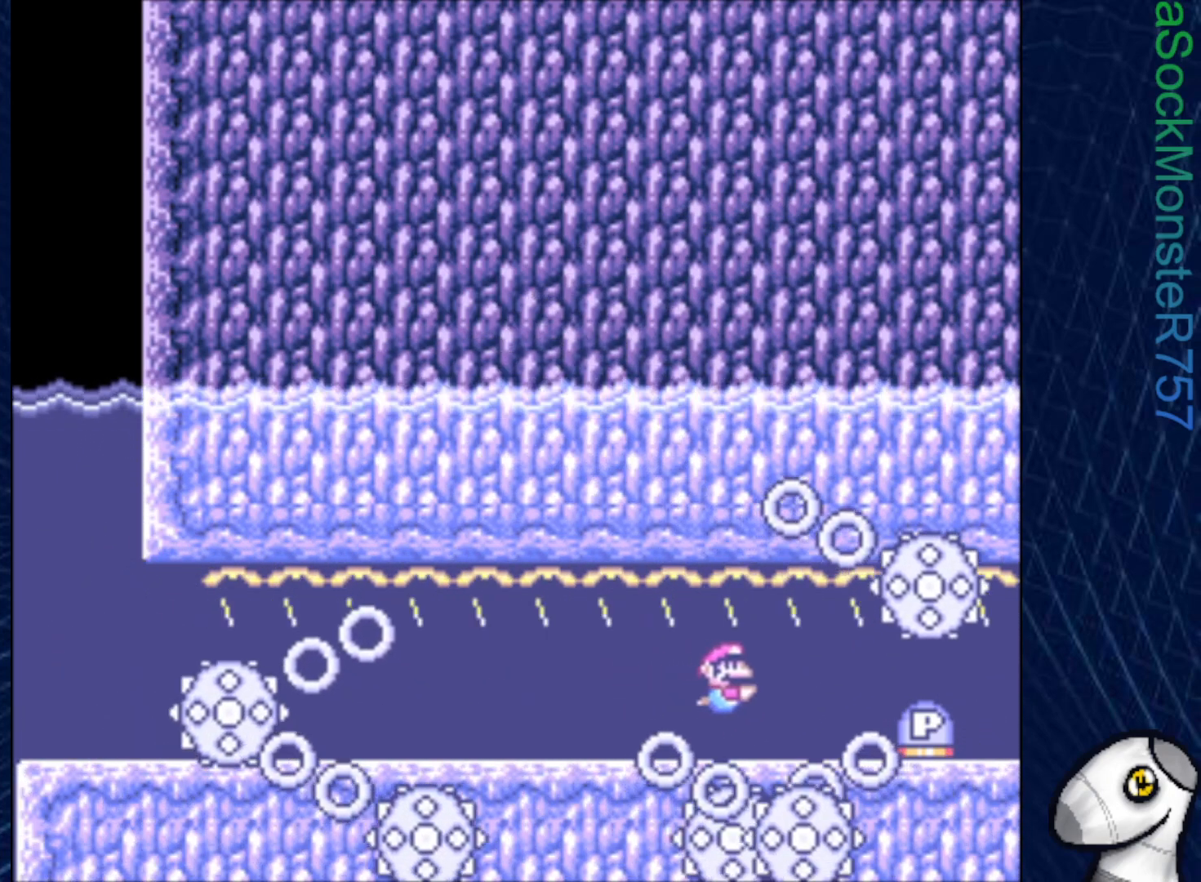
{"buttons": ["CROSS", "SQUARE", "DPAD_DOWN", "DPAD_LEFT"], "right_stick": "center", "events": [[67, "CROSS", "down"], [233, "CROSS", "up"], [450, "CROSS", "down"]]}
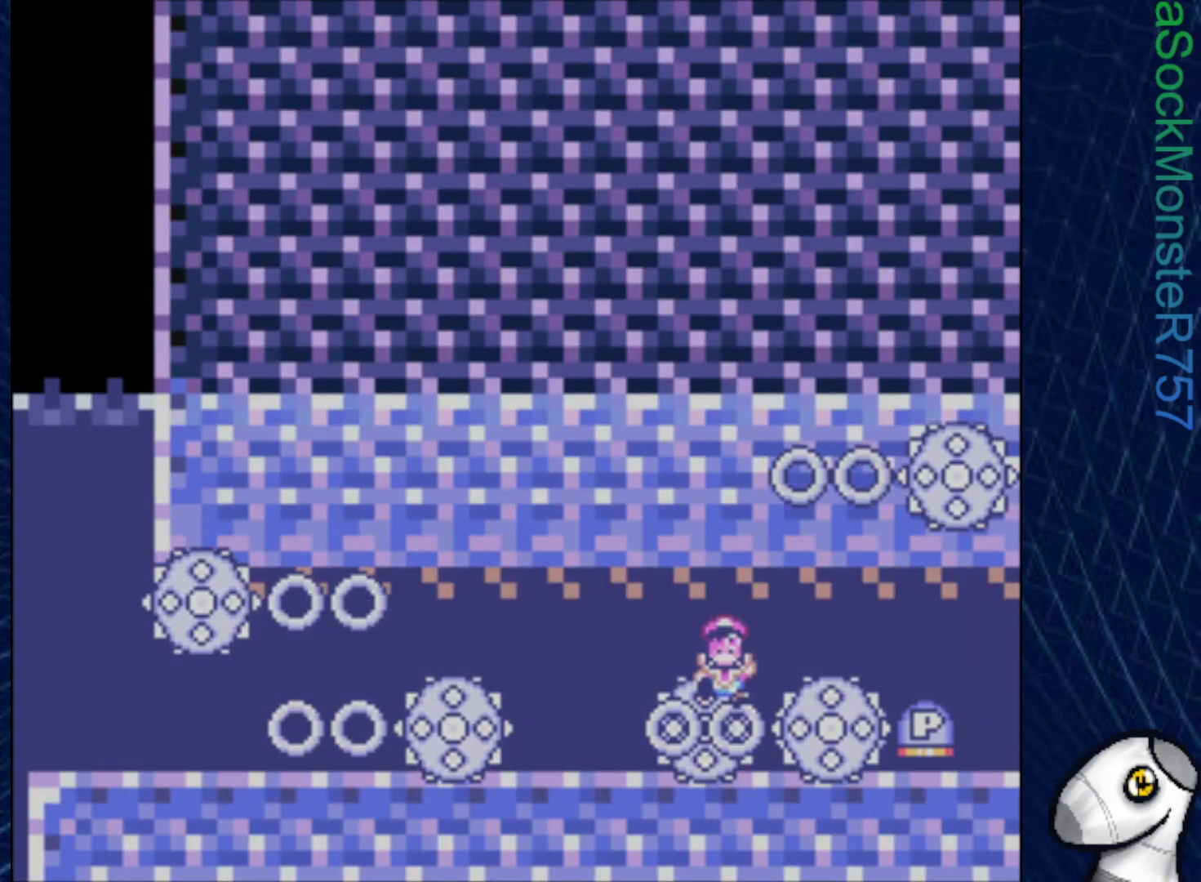
{"buttons": [], "right_stick": "center", "events": [[100, "CROSS", "up"], [117, "DPAD_LEFT", "up"], [300, "DPAD_DOWN", "up"], [317, "SQUARE", "up"]]}
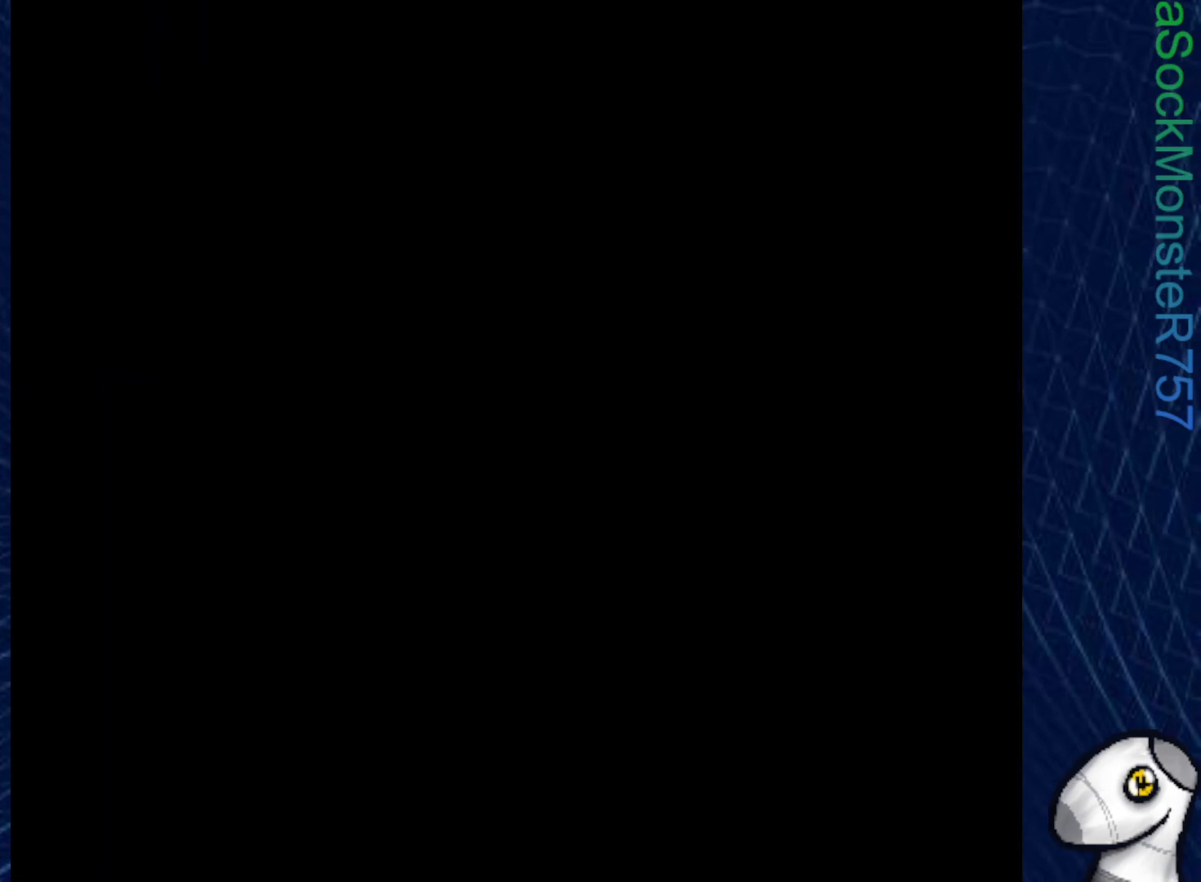
{"buttons": [], "right_stick": "center", "events": []}
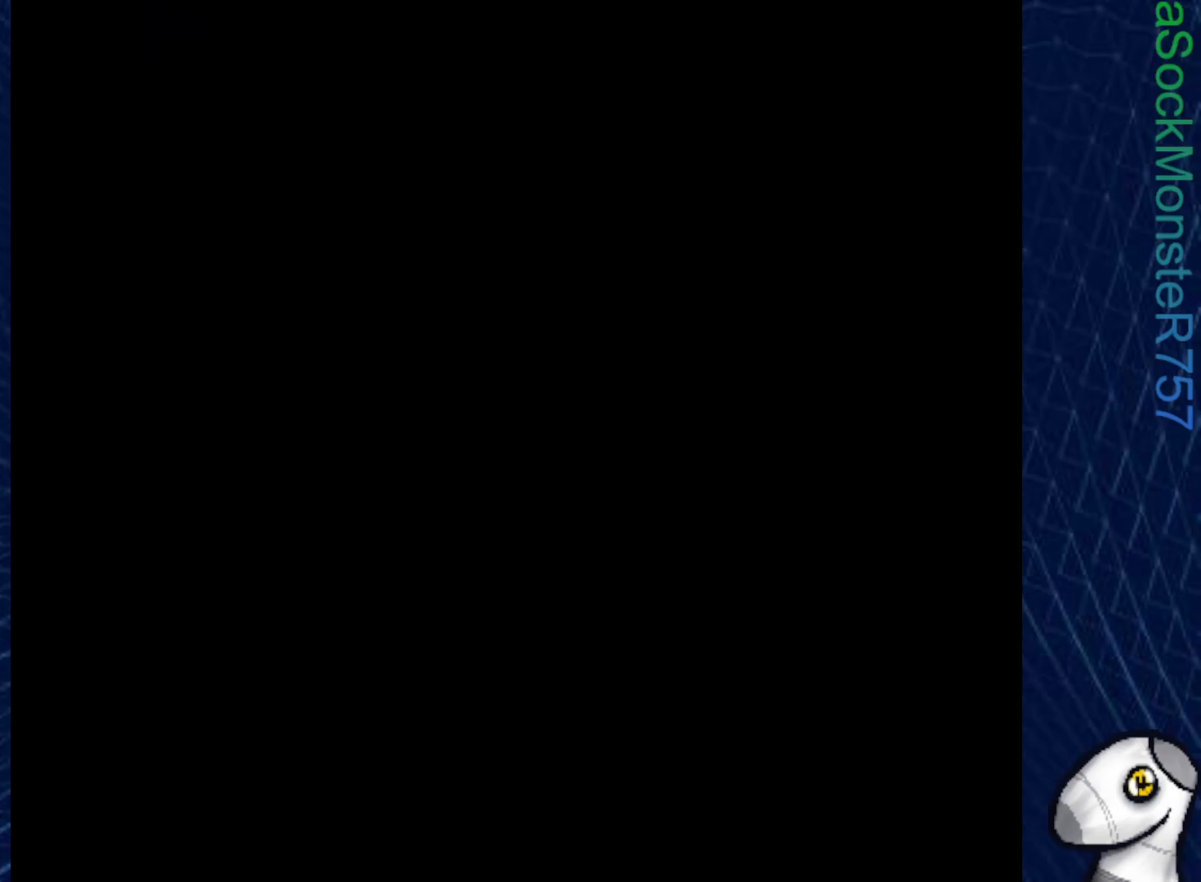
{"buttons": ["SQUARE"], "right_stick": "center", "events": [[233, "SQUARE", "down"]]}
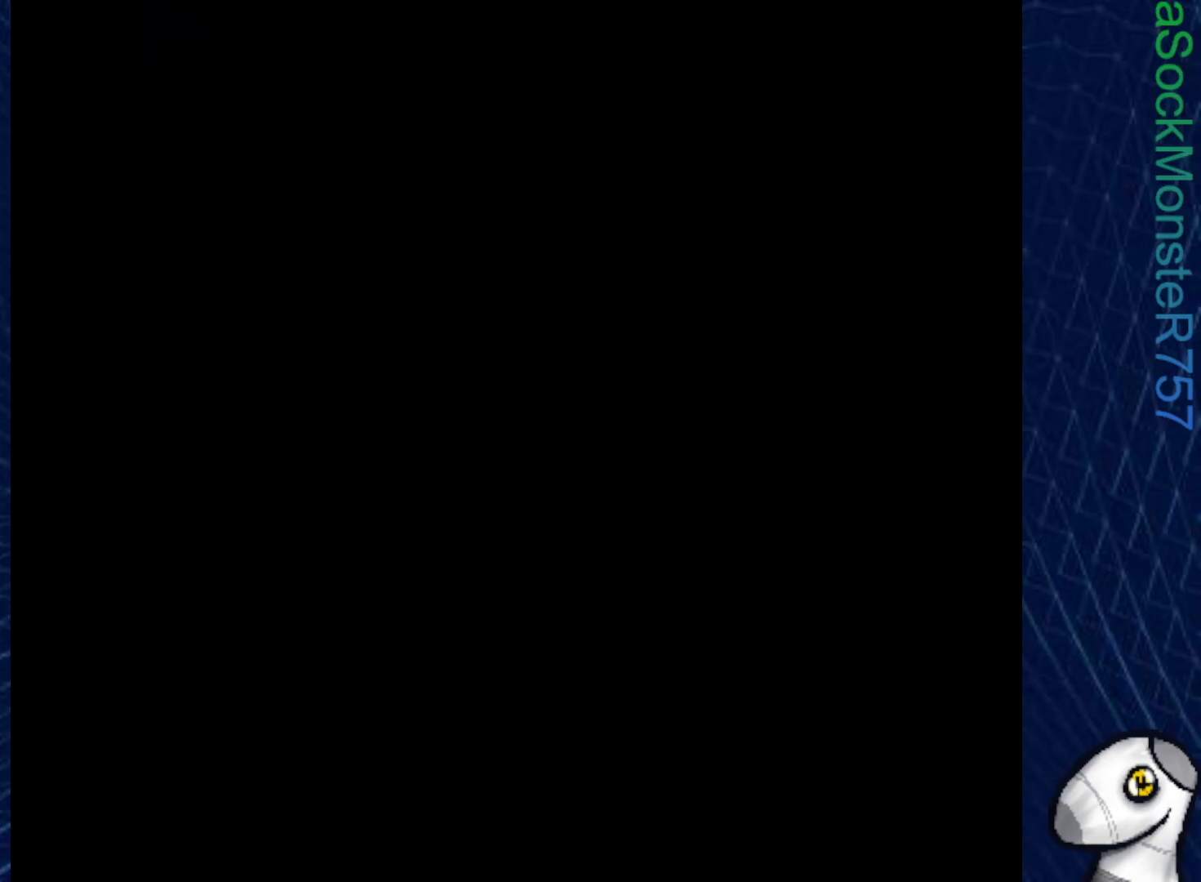
{"buttons": ["SQUARE"], "right_stick": "center", "events": []}
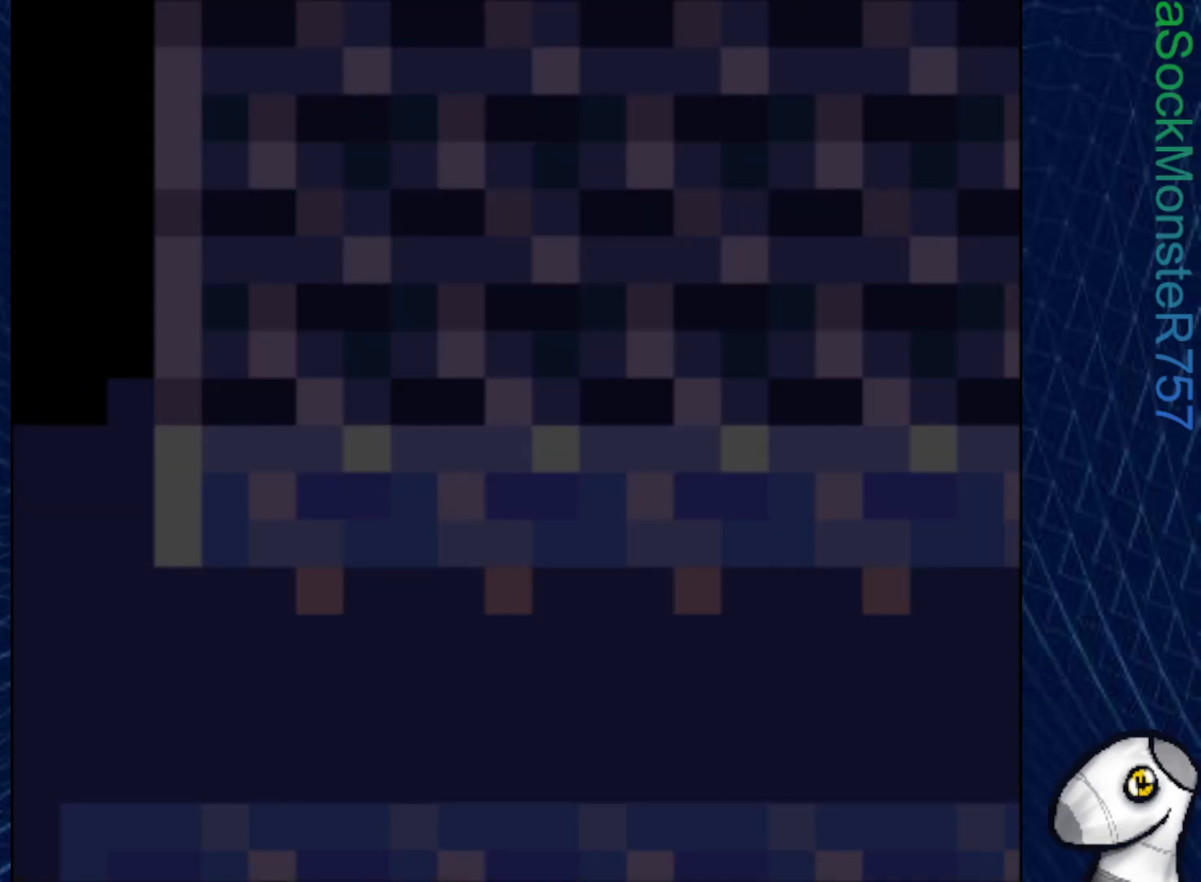
{"buttons": ["CROSS", "SQUARE", "DPAD_DOWN", "DPAD_LEFT"], "right_stick": "center", "events": [[250, "DPAD_LEFT", "down"], [317, "DPAD_DOWN", "down"], [450, "CROSS", "down"]]}
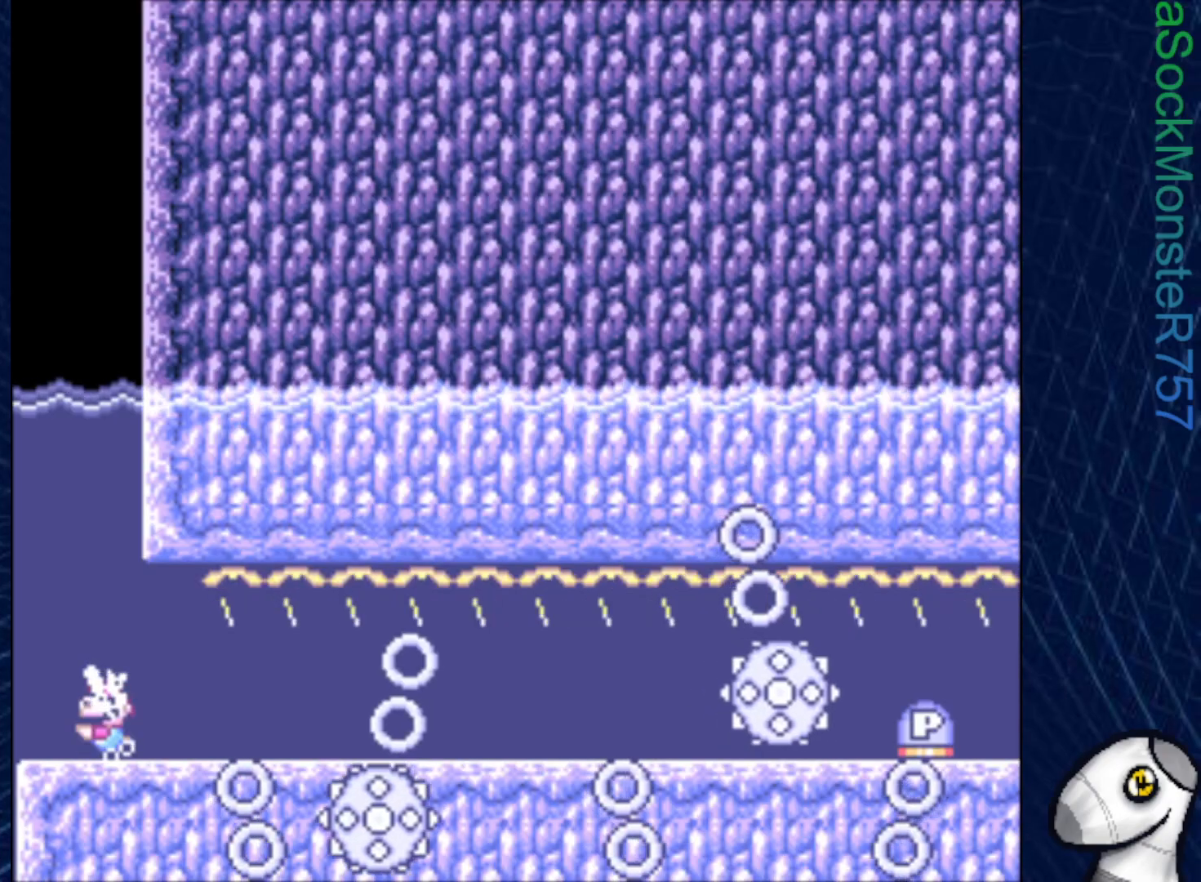
{"buttons": ["SQUARE", "DPAD_DOWN"], "right_stick": "center", "events": [[100, "CROSS", "up"], [267, "DPAD_LEFT", "up"], [350, "CROSS", "down"], [483, "CROSS", "up"]]}
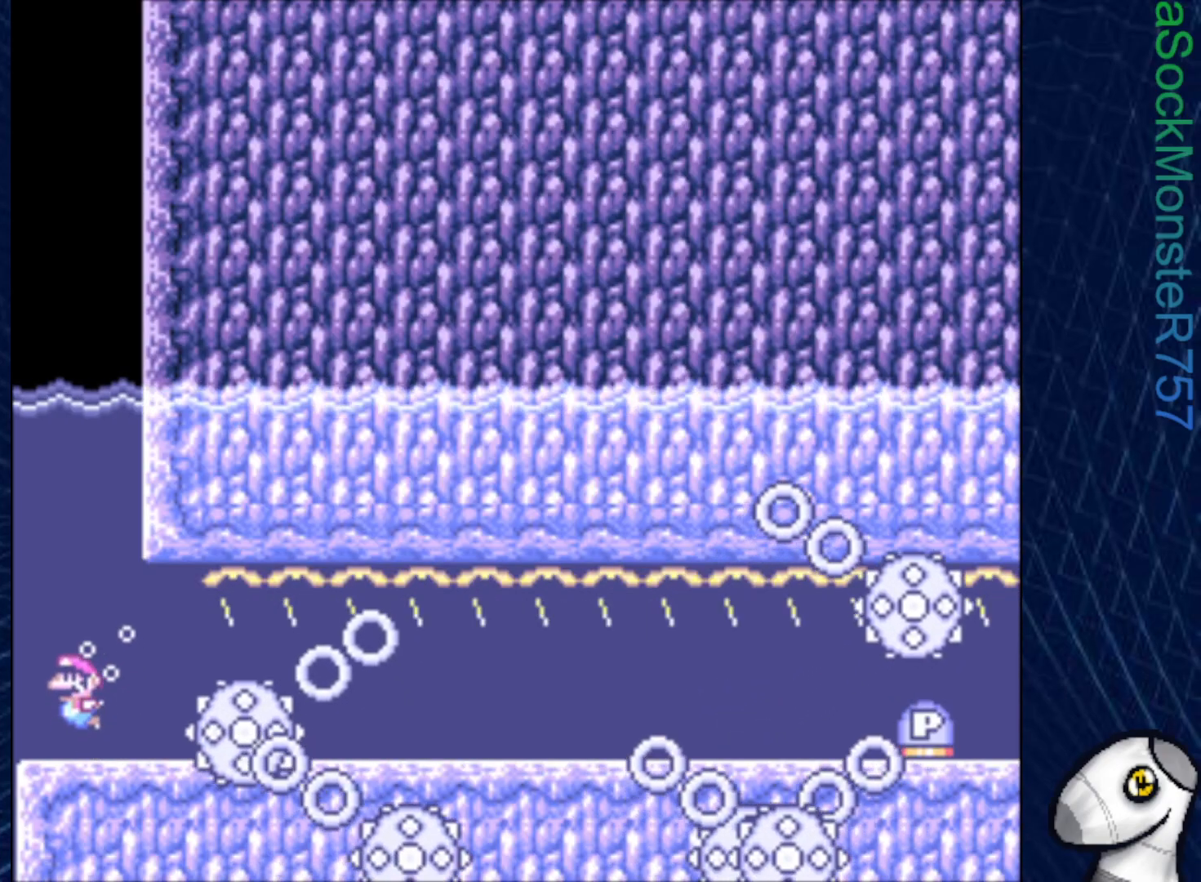
{"buttons": ["SQUARE", "DPAD_DOWN", "DPAD_RIGHT"], "right_stick": "center", "events": [[150, "DPAD_RIGHT", "down"], [283, "CROSS", "down"], [433, "CROSS", "up"]]}
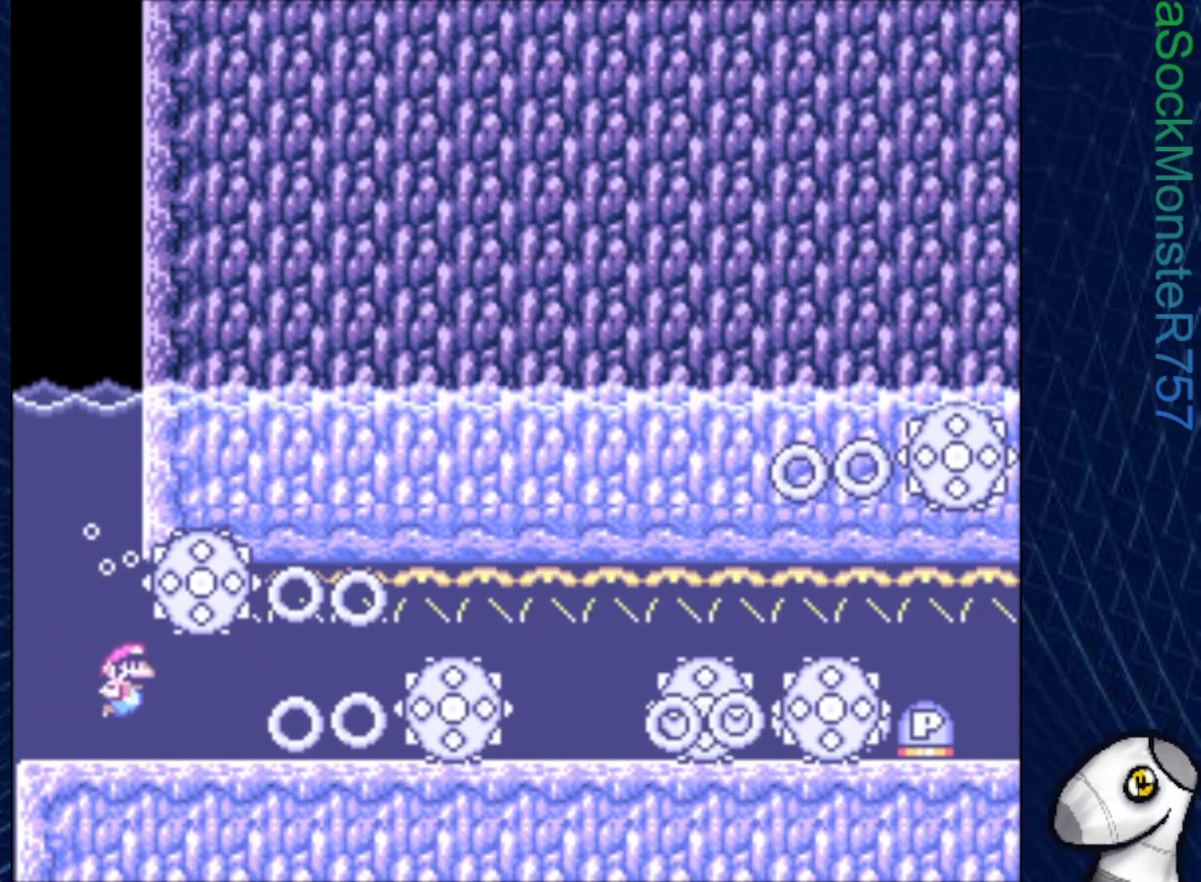
{"buttons": ["SQUARE", "DPAD_DOWN", "DPAD_RIGHT"], "right_stick": "center", "events": [[217, "CROSS", "down"], [383, "CROSS", "up"]]}
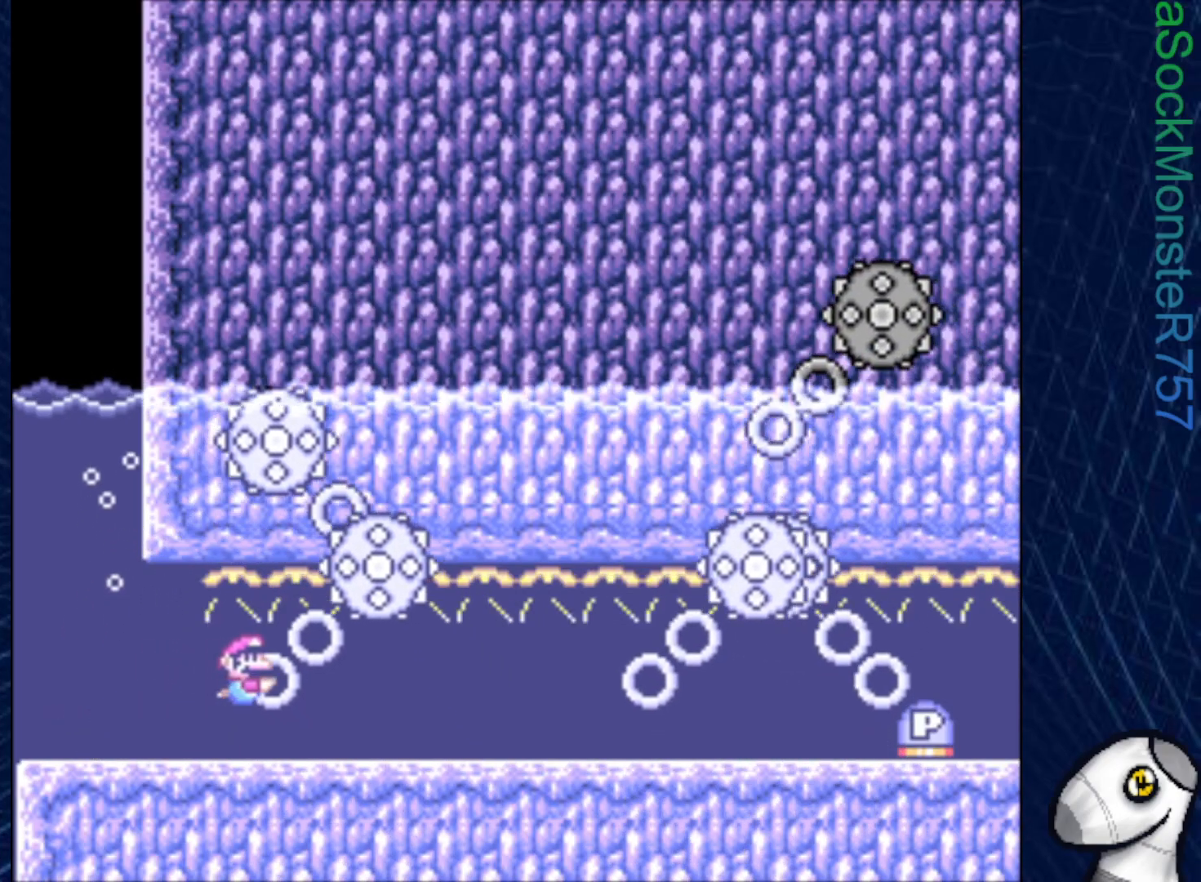
{"buttons": ["SQUARE", "DPAD_DOWN", "DPAD_RIGHT"], "right_stick": "center", "events": [[250, "CROSS", "down"], [383, "CROSS", "up"]]}